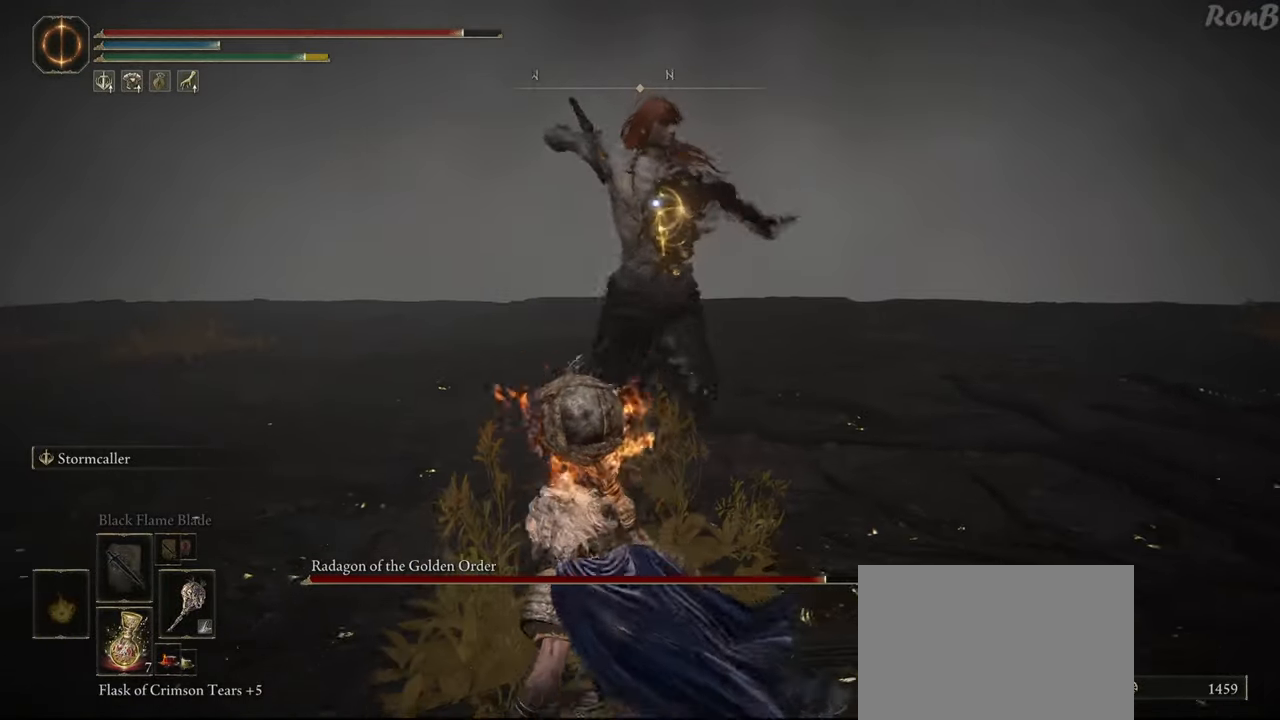
Gameplay with a controller (PlayStation layout); each line is a JSON object with the inputs held at the frame after it (dt_ms = milliseconds from this image to that frame). "events" lists button and stick changes between this image and that frame as [ms after this image, input, new state], when the widget could be followed in between.
{"dt_ms": 500, "buttons": [], "left_stick": "up-left", "right_stick": "center", "events": [[117, "left_stick", "up-left"], [150, "R1", "down"], [150, "R2", "down"], [233, "R1", "up"], [233, "R2", "up"]]}
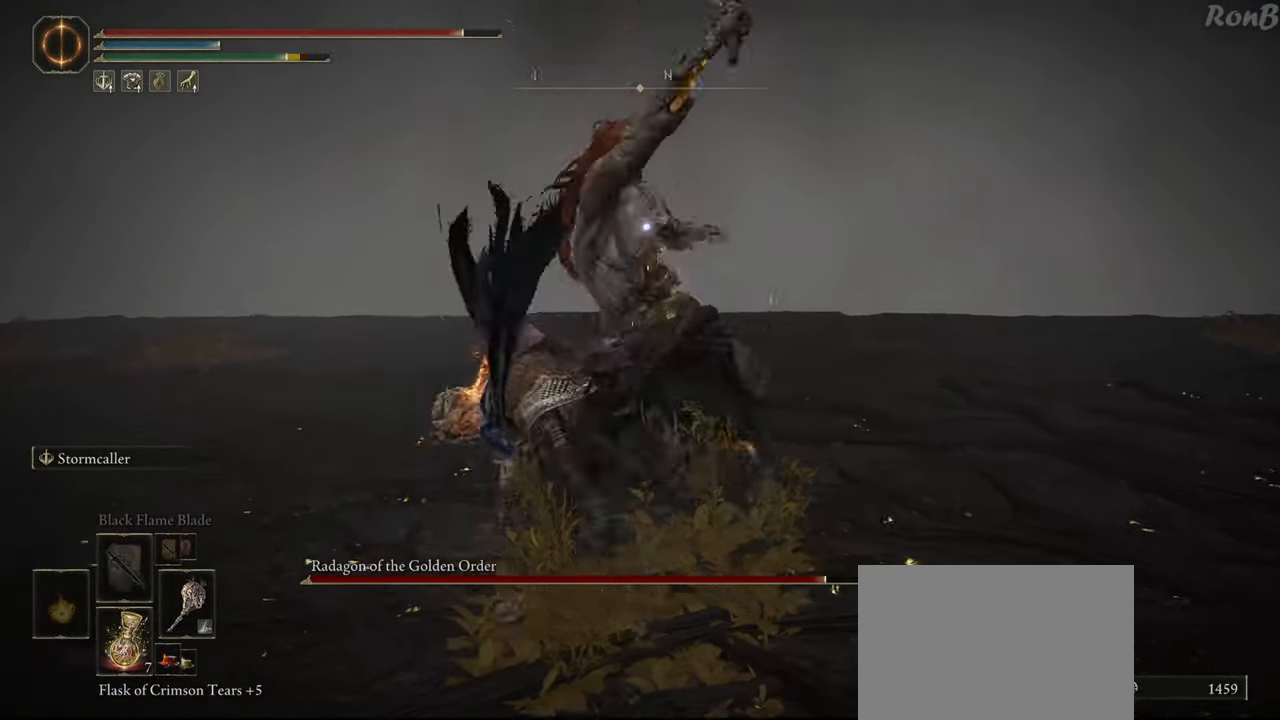
{"dt_ms": 500, "buttons": [], "left_stick": "up-left", "right_stick": "center", "events": []}
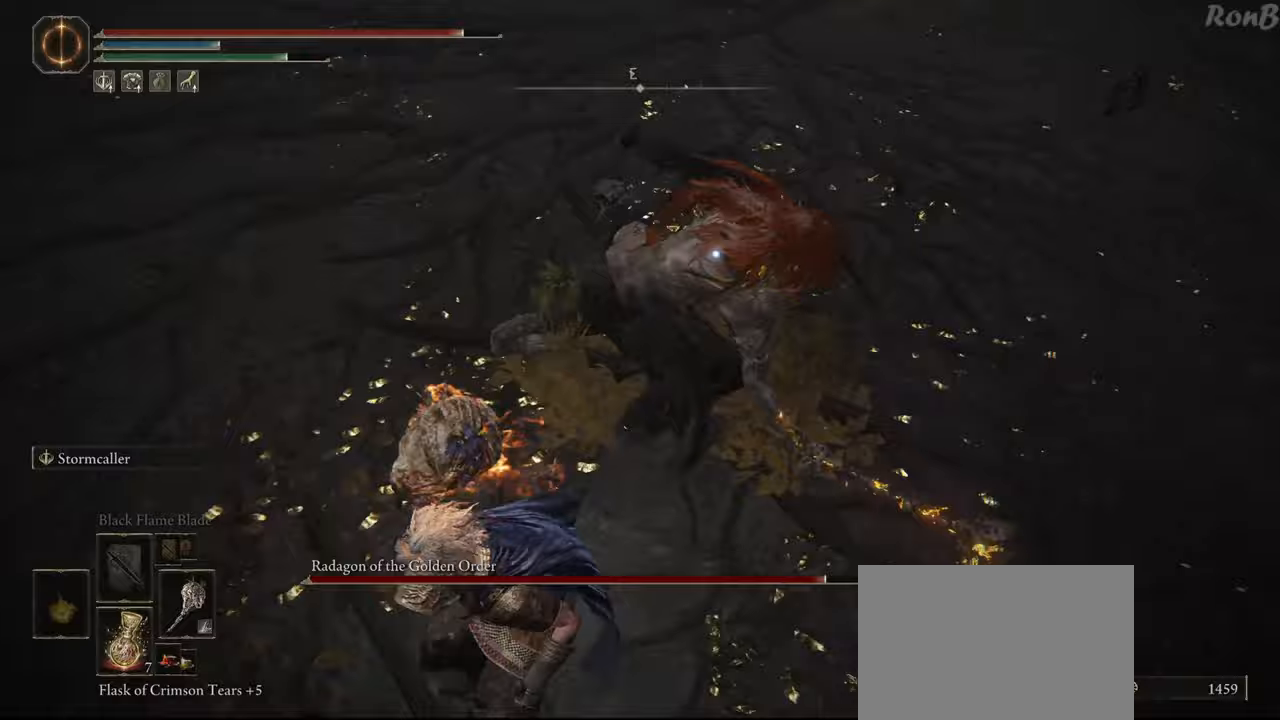
{"dt_ms": 500, "buttons": [], "left_stick": "up", "right_stick": "center", "events": [[50, "left_stick", "up"], [67, "R2", "down"], [183, "R2", "up"]]}
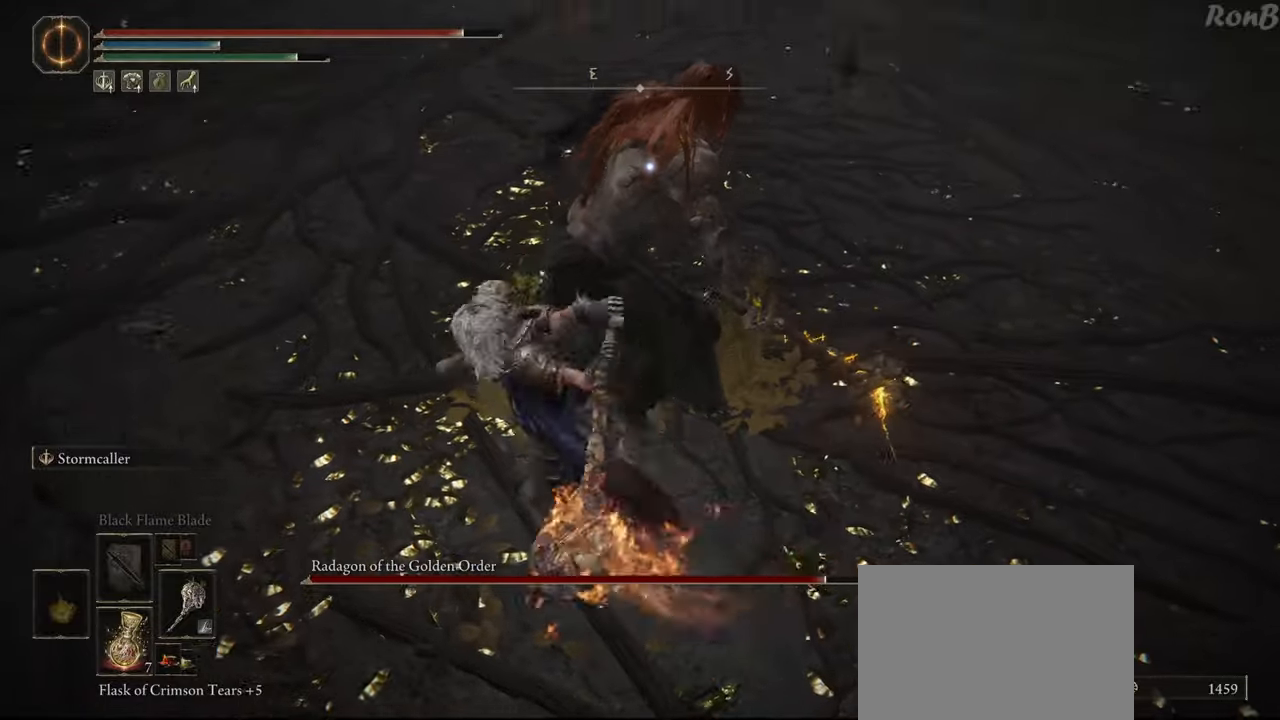
{"dt_ms": 500, "buttons": ["R2"], "left_stick": "up", "right_stick": "center", "events": [[83, "DPAD_DOWN", "down"], [133, "DPAD_DOWN", "up"], [400, "R2", "down"]]}
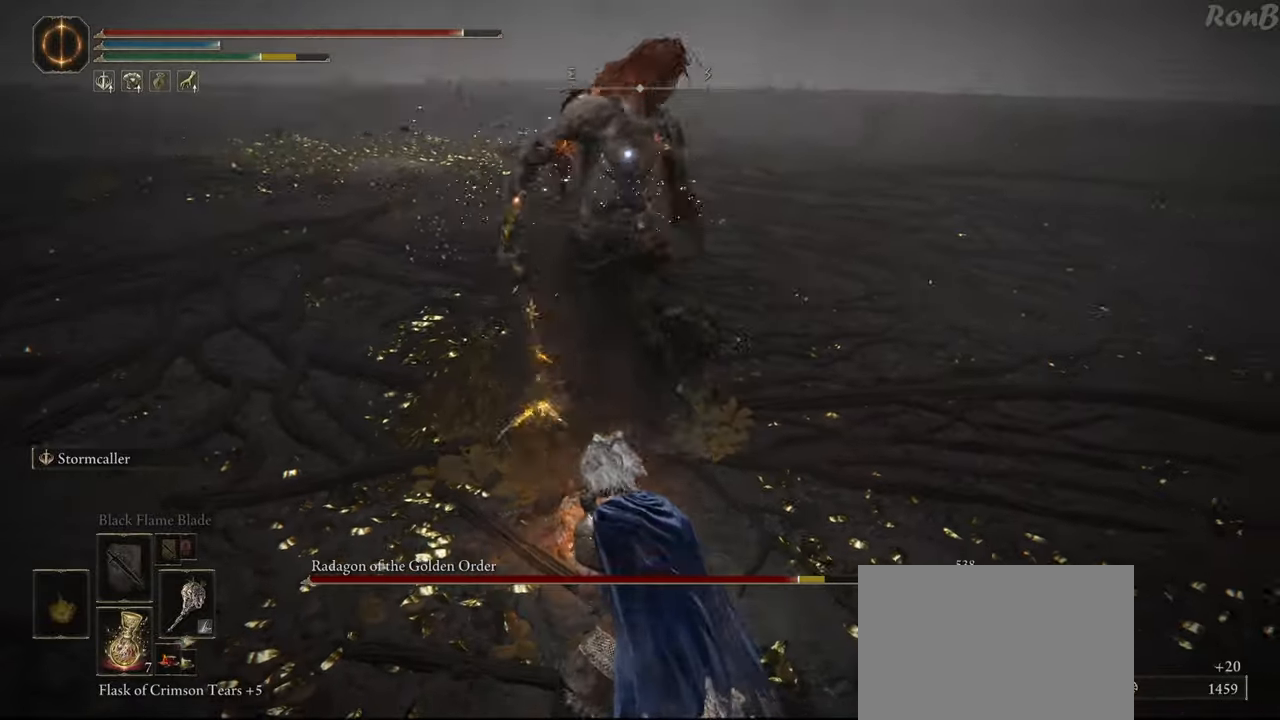
{"dt_ms": 500, "buttons": [], "left_stick": "up", "right_stick": "center"}
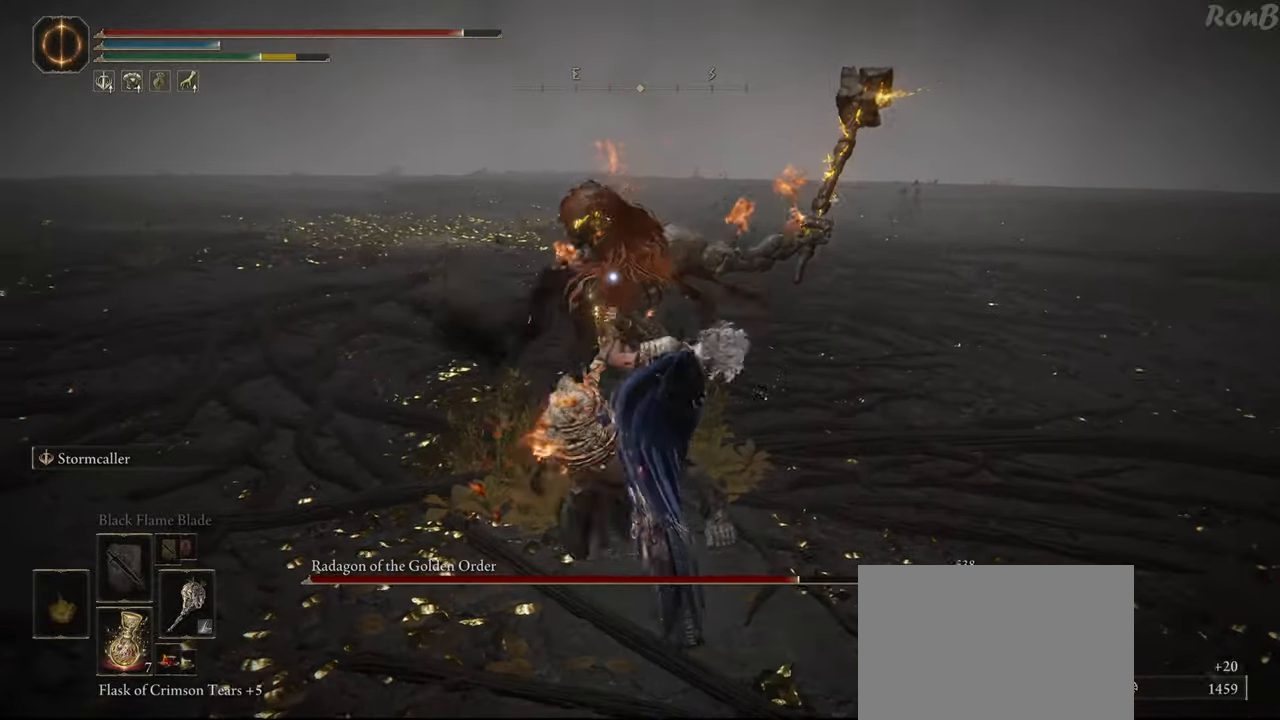
{"dt_ms": 500, "buttons": ["R1", "R2"], "left_stick": "up", "right_stick": "center", "events": [[467, "R1", "down"], [483, "R2", "down"]]}
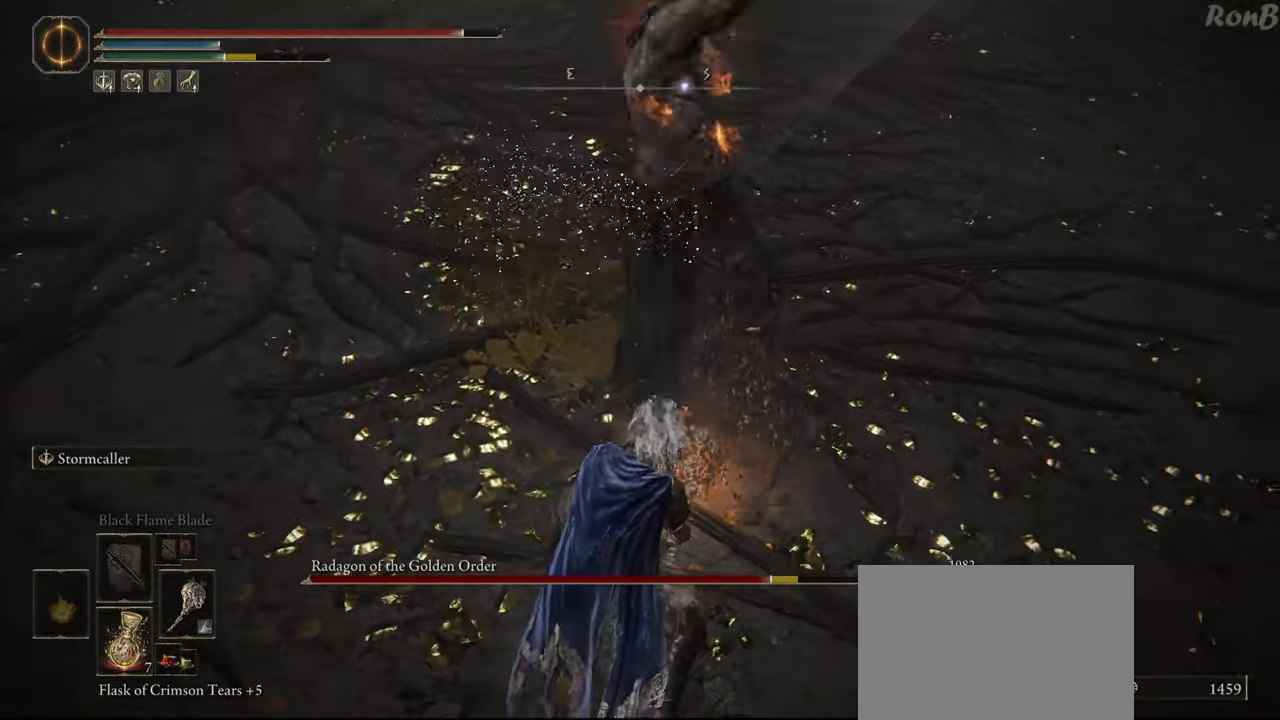
{"dt_ms": 500, "buttons": [], "left_stick": "up", "right_stick": "center", "events": [[67, "R1", "up"], [67, "R2", "up"]]}
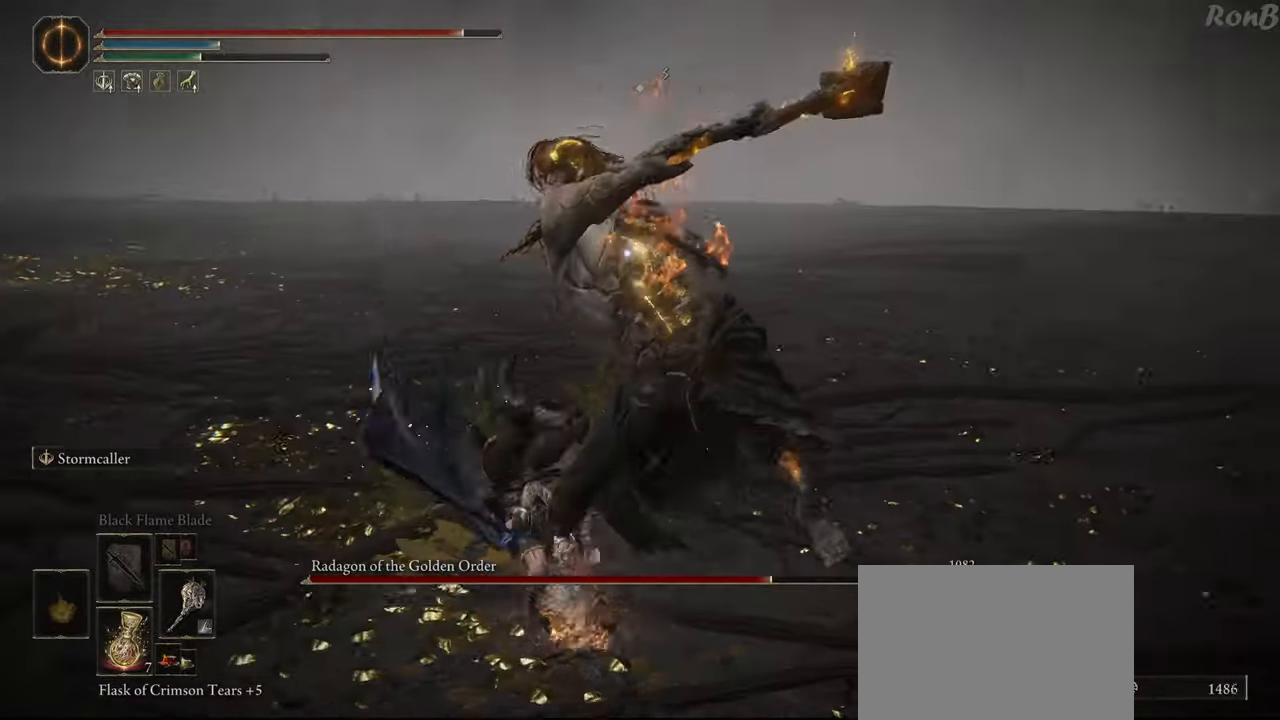
{"dt_ms": 500, "buttons": [], "left_stick": "up", "right_stick": "center", "events": []}
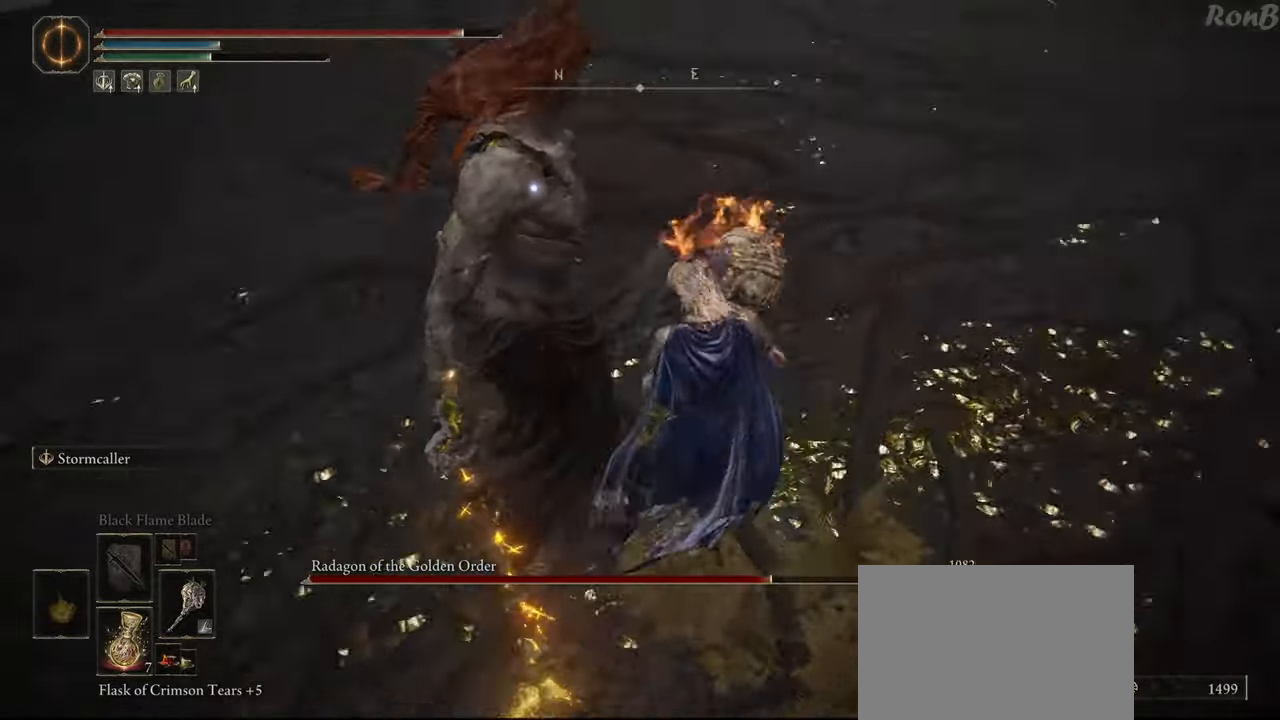
{"dt_ms": 500, "buttons": [], "left_stick": "up", "right_stick": "center", "events": [[133, "left_stick", "up-left"], [267, "R2", "down"], [400, "R2", "up"], [483, "left_stick", "up"]]}
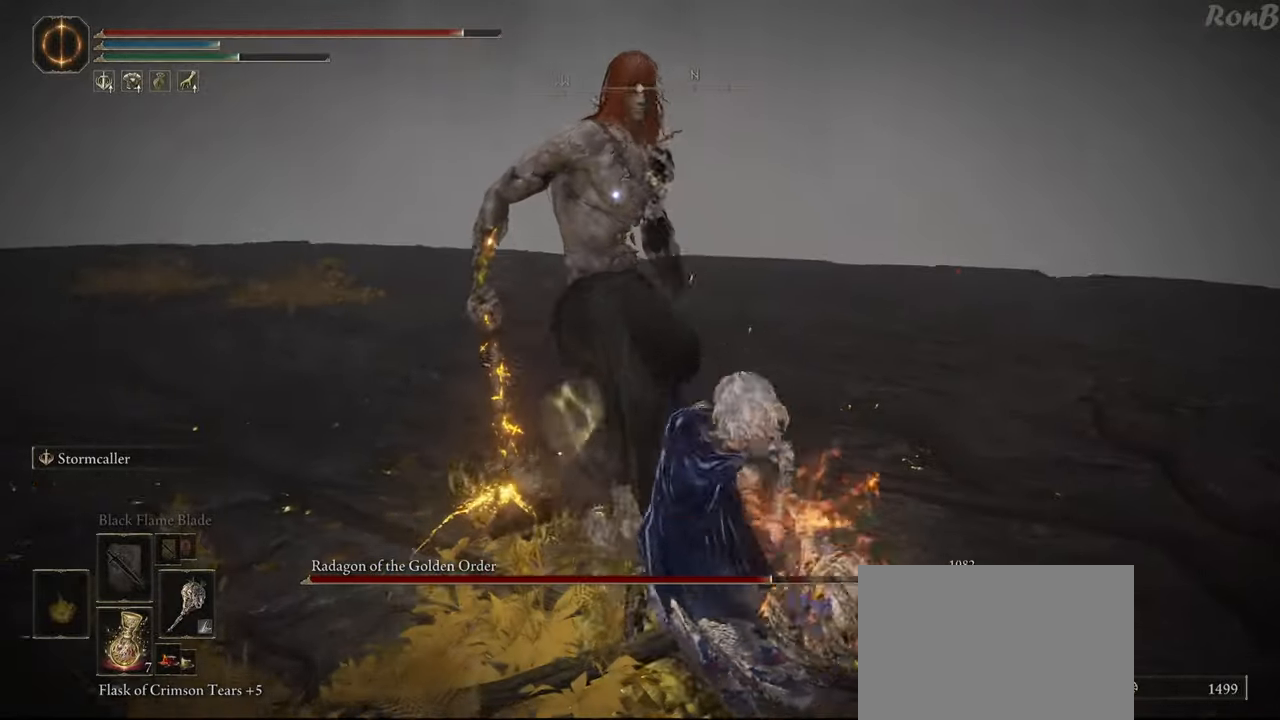
{"dt_ms": 500, "buttons": [], "left_stick": "right", "right_stick": "center", "events": [[433, "left_stick", "right"]]}
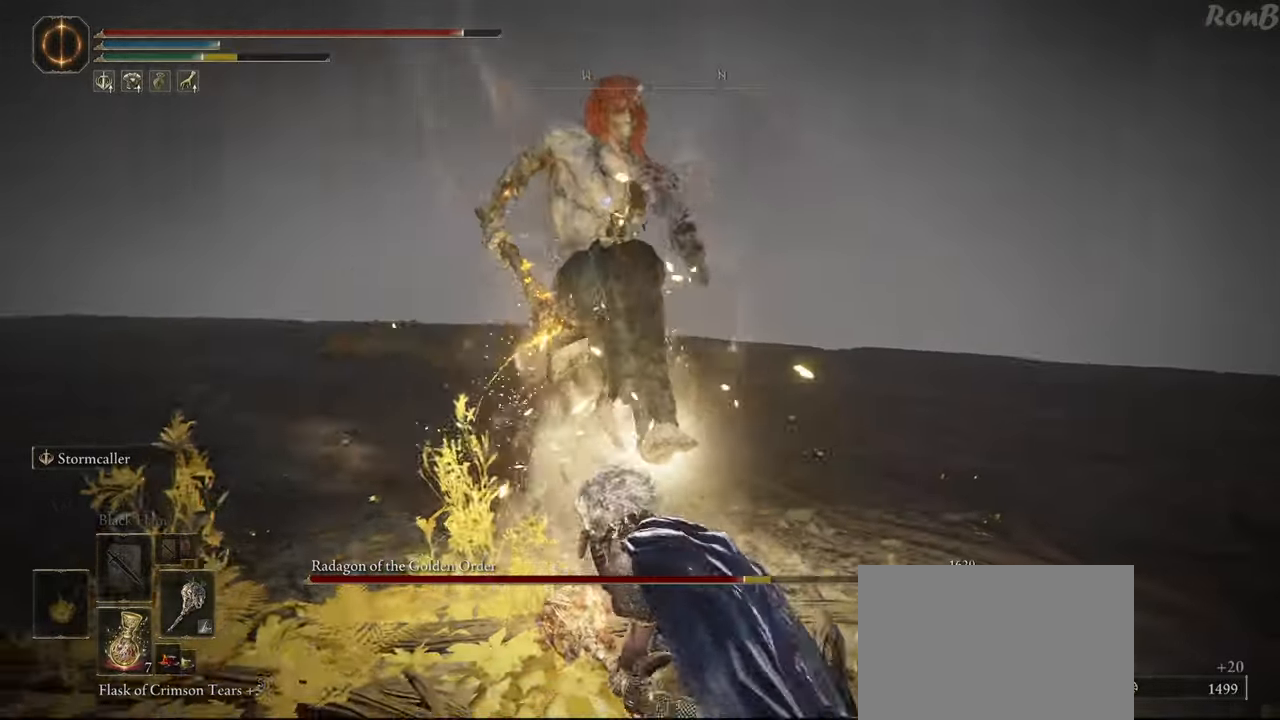
{"dt_ms": 500, "buttons": [], "left_stick": "center", "right_stick": "center", "events": [[83, "left_stick", "center"], [300, "L2", "down"], [500, "L2", "up"]]}
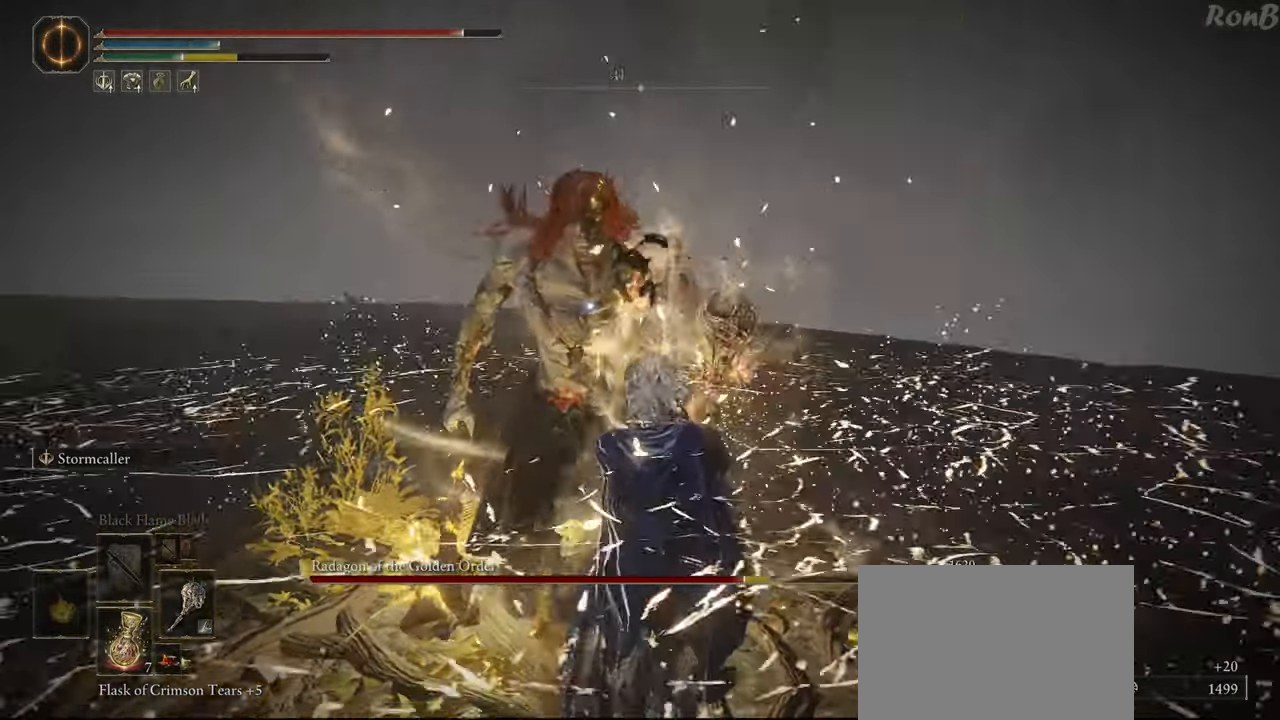
{"dt_ms": 500, "buttons": [], "left_stick": "down", "right_stick": "center"}
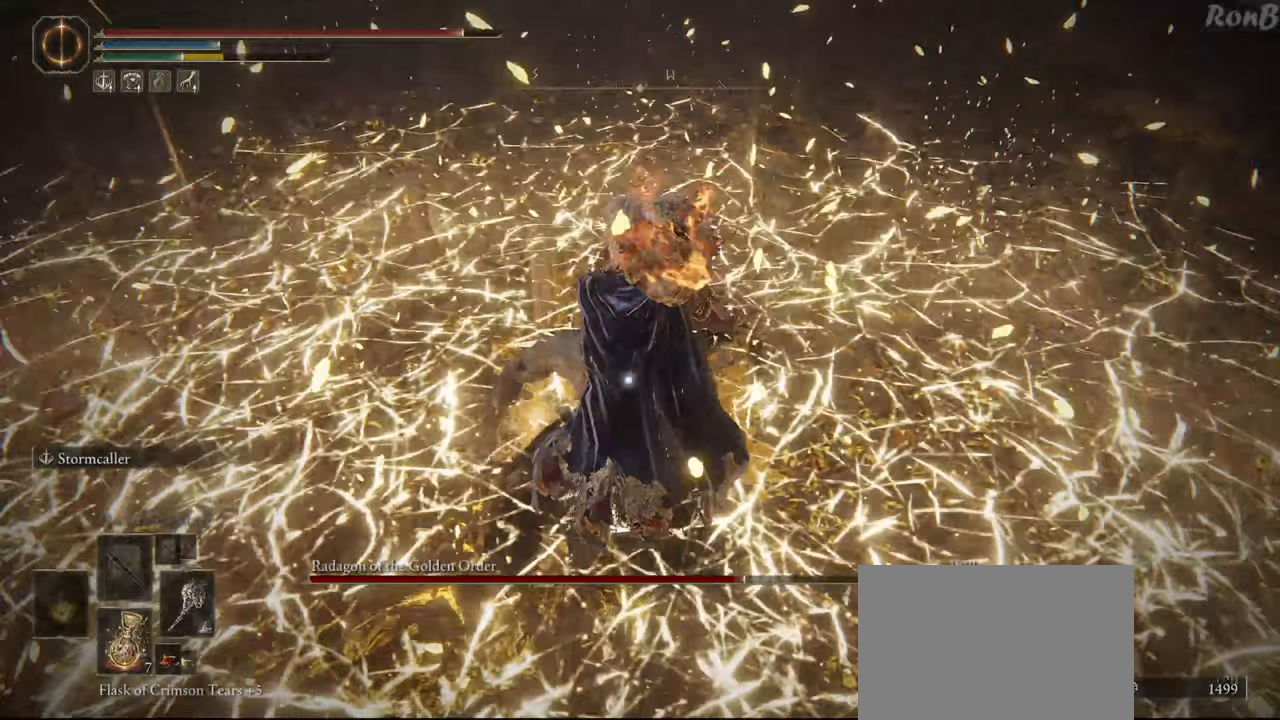
{"dt_ms": 500, "buttons": [], "left_stick": "down", "right_stick": "center", "events": [[450, "R1", "down"], [467, "R1", "up"]]}
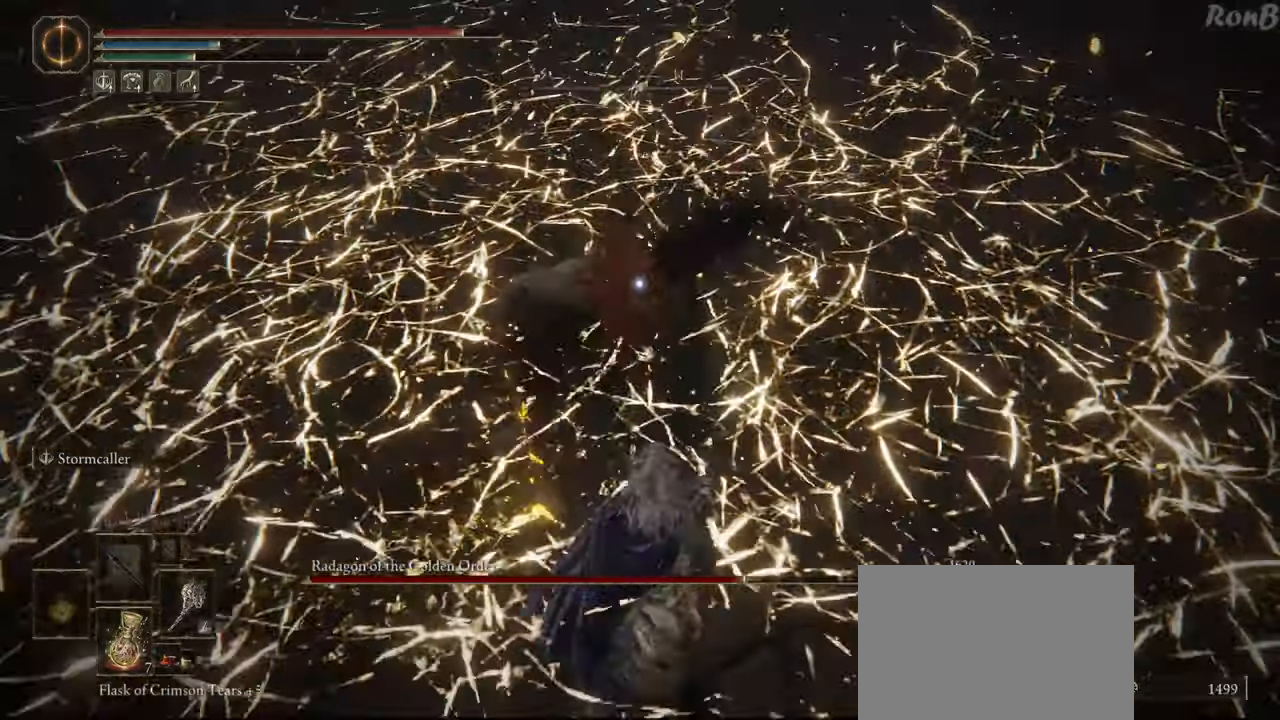
{"dt_ms": 500, "buttons": [], "left_stick": "down-right", "right_stick": "center", "events": [[317, "left_stick", "down-right"]]}
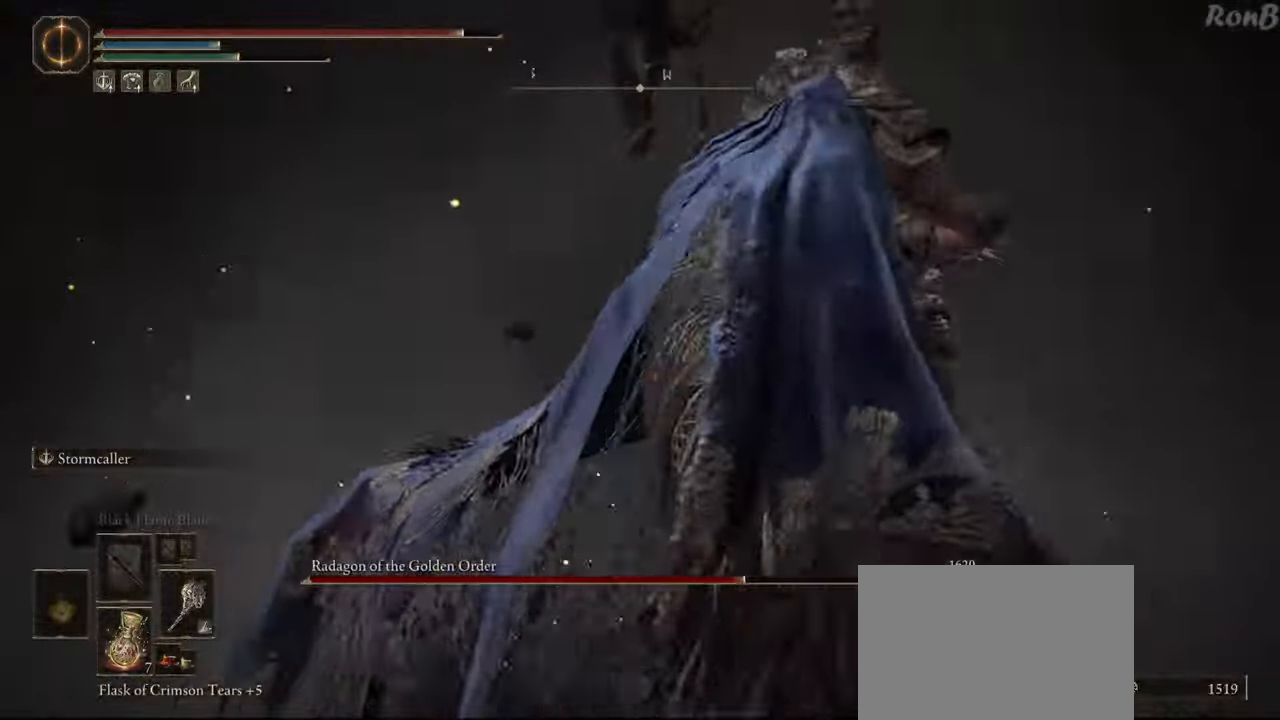
{"dt_ms": 500, "buttons": [], "left_stick": "down-right", "right_stick": "center", "events": []}
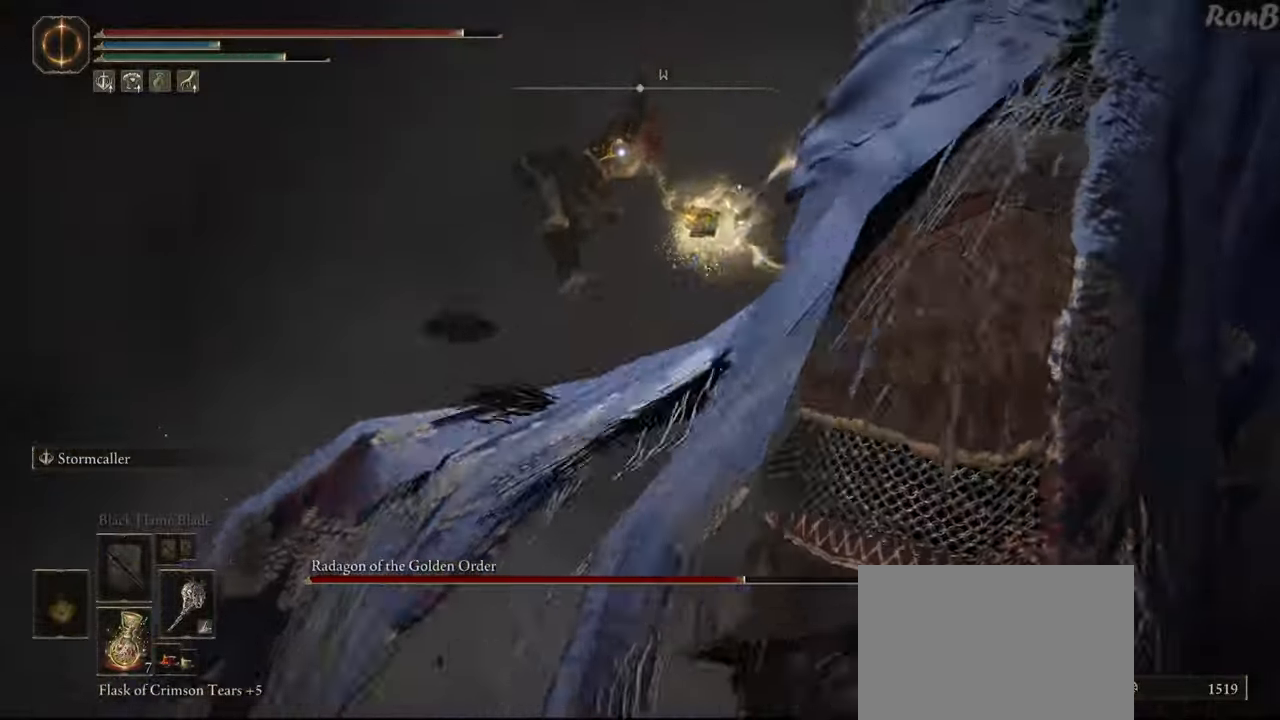
{"dt_ms": 500, "buttons": [], "left_stick": "center", "right_stick": "center", "events": [[500, "left_stick", "center"]]}
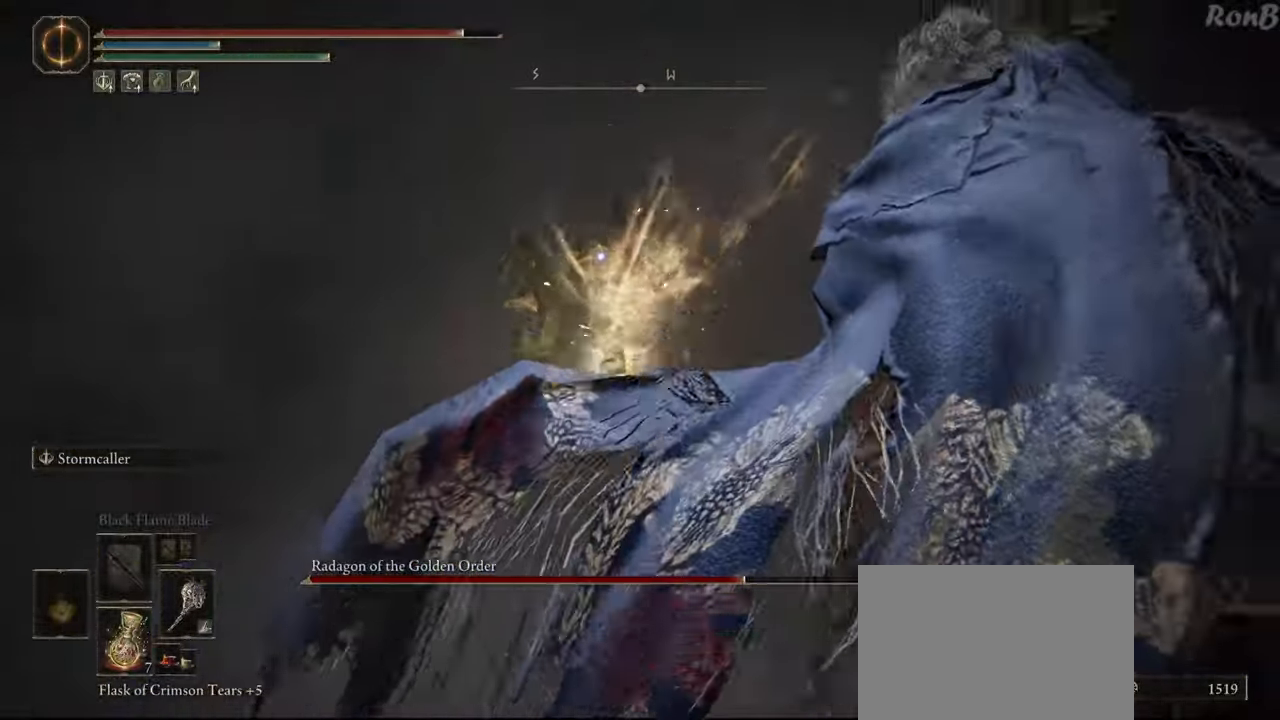
{"dt_ms": 500, "buttons": [], "left_stick": "center", "right_stick": "center", "events": []}
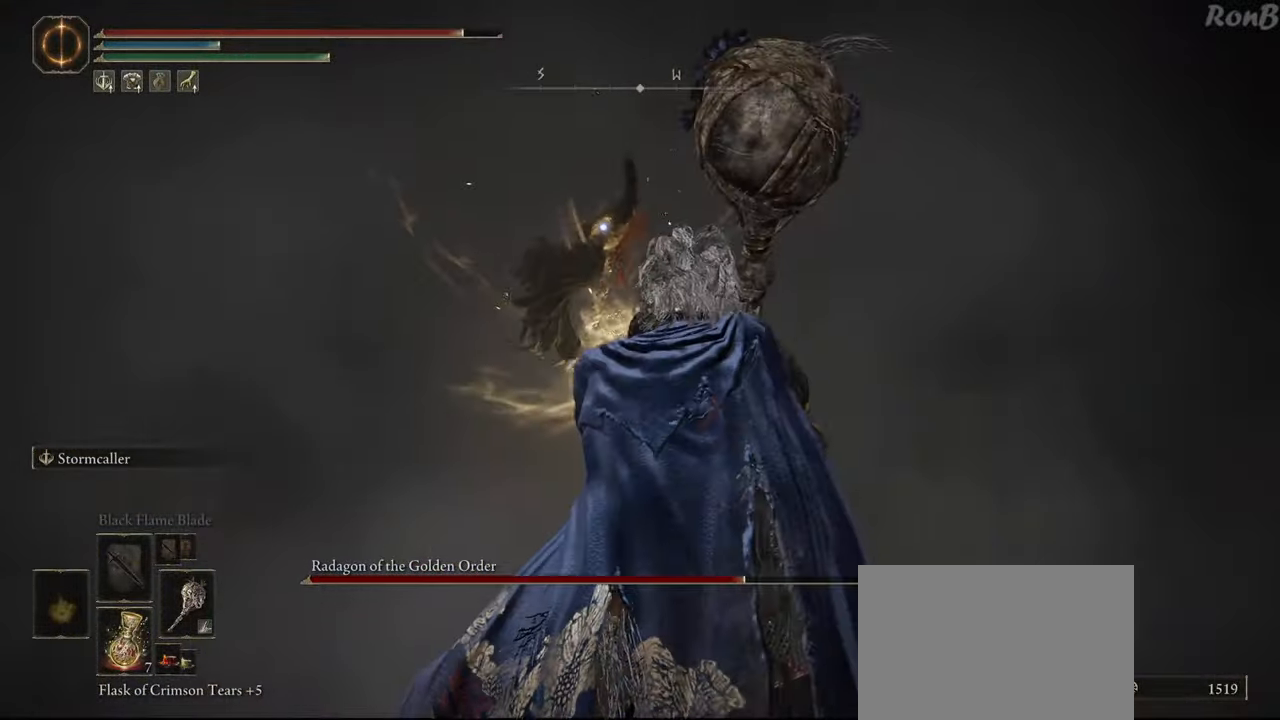
{"dt_ms": 500, "buttons": [], "left_stick": "up", "right_stick": "center", "events": [[167, "R1", "down"], [167, "R2", "down"], [183, "left_stick", "up"], [300, "R1", "up"], [300, "R2", "up"]]}
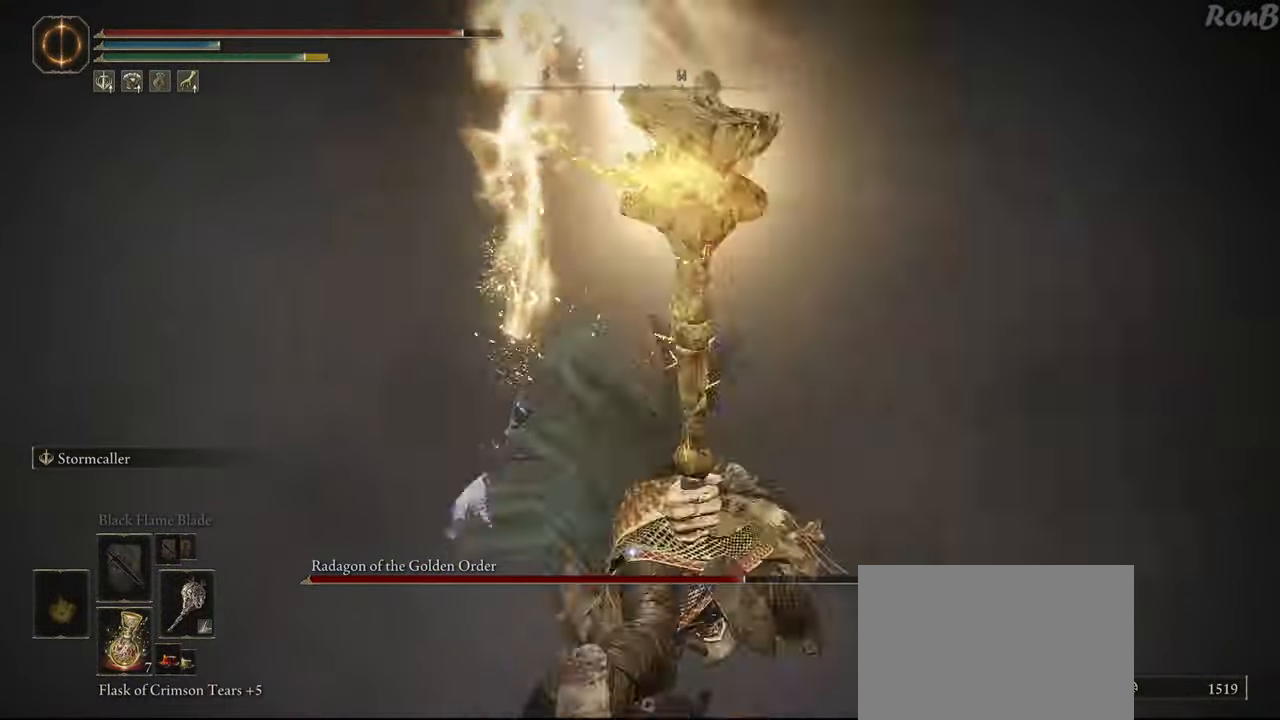
{"dt_ms": 500, "buttons": ["CIRCLE"], "left_stick": "up-left", "right_stick": "center", "events": [[150, "left_stick", "up-left"], [400, "CIRCLE", "down"]]}
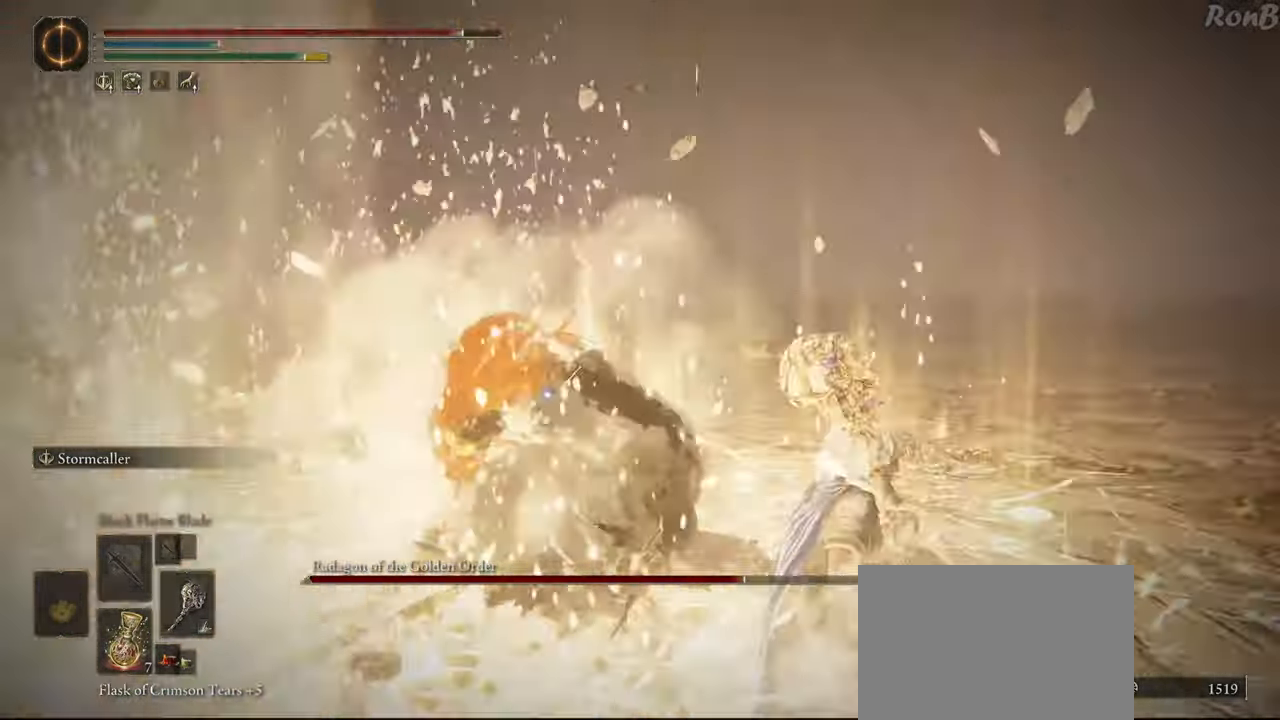
{"dt_ms": 500, "buttons": ["CIRCLE"], "left_stick": "up", "right_stick": "center"}
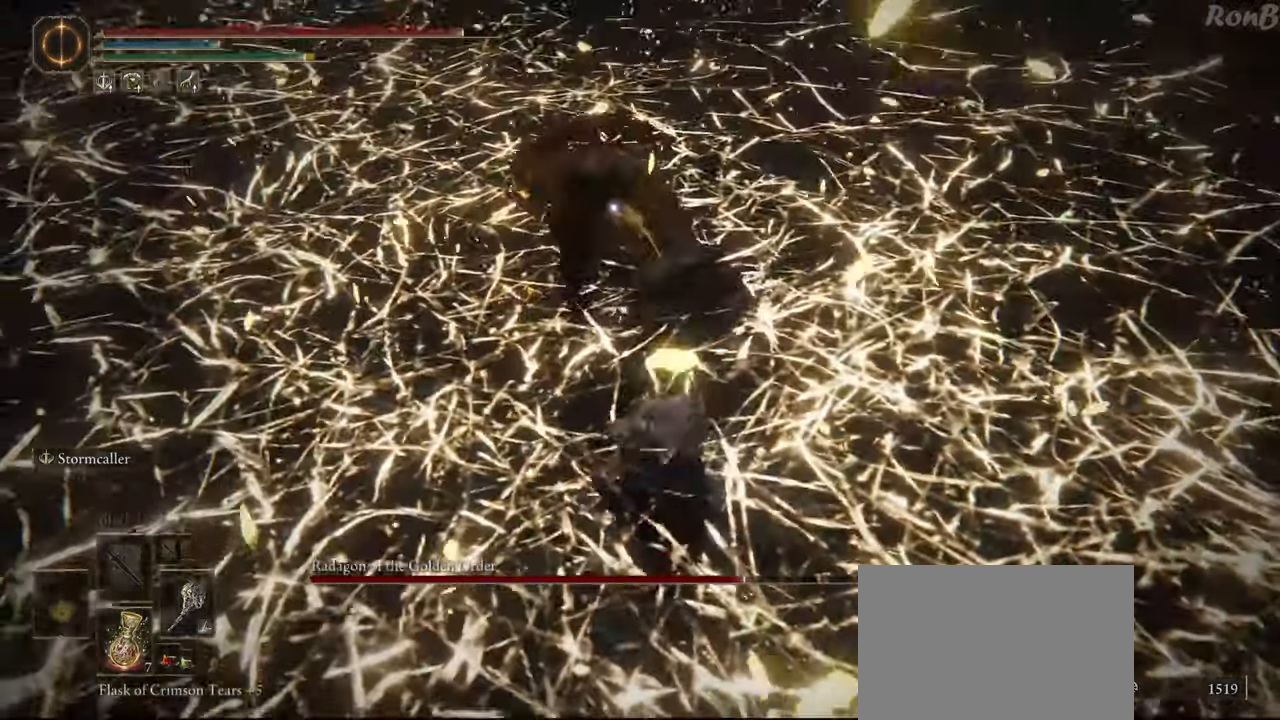
{"dt_ms": 500, "buttons": ["CIRCLE"], "left_stick": "up", "right_stick": "center", "events": []}
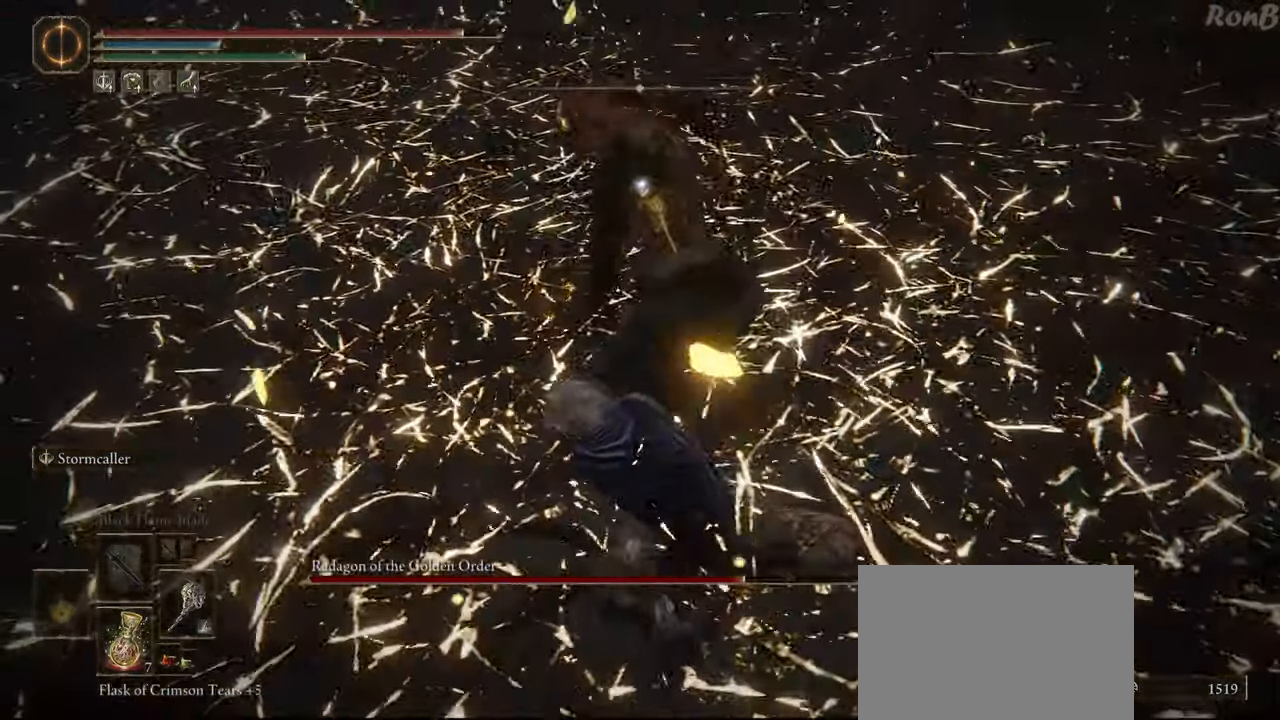
{"dt_ms": 500, "buttons": ["CIRCLE"], "left_stick": "up", "right_stick": "center", "events": []}
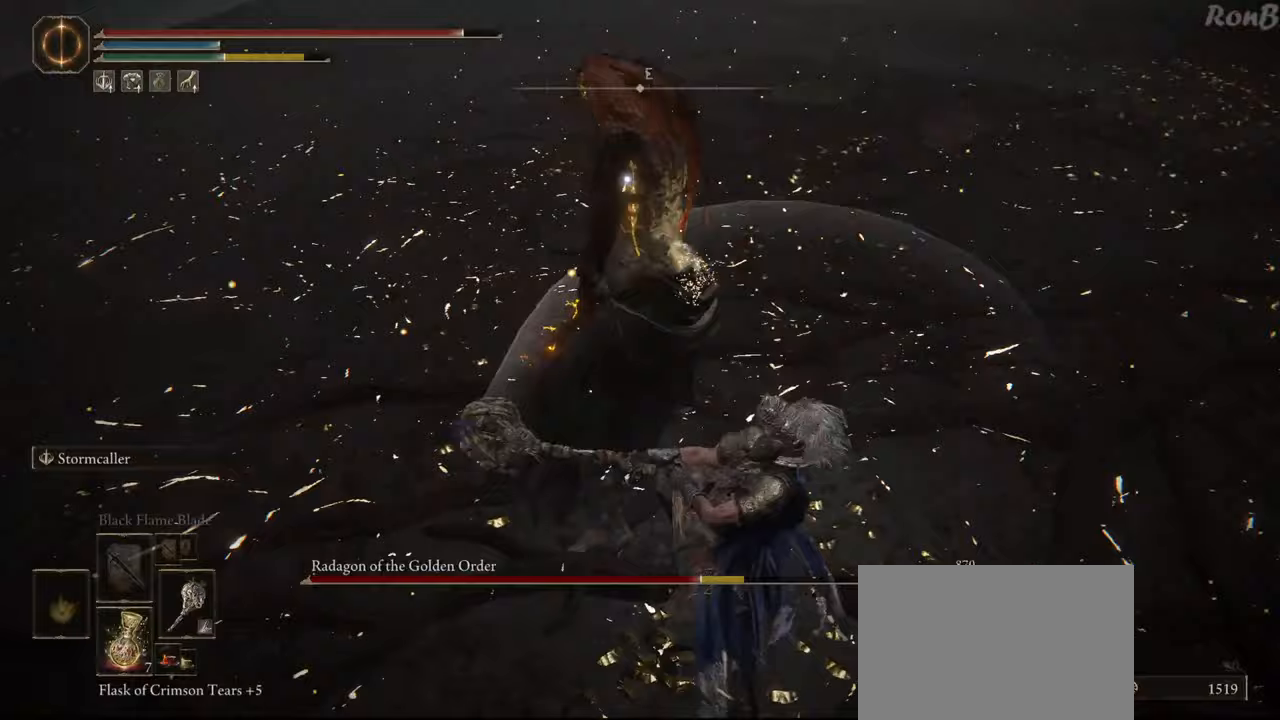
{"dt_ms": 500, "buttons": [], "left_stick": "left", "right_stick": "center", "events": [[250, "left_stick", "up-left"], [383, "CIRCLE", "up"], [467, "left_stick", "left"]]}
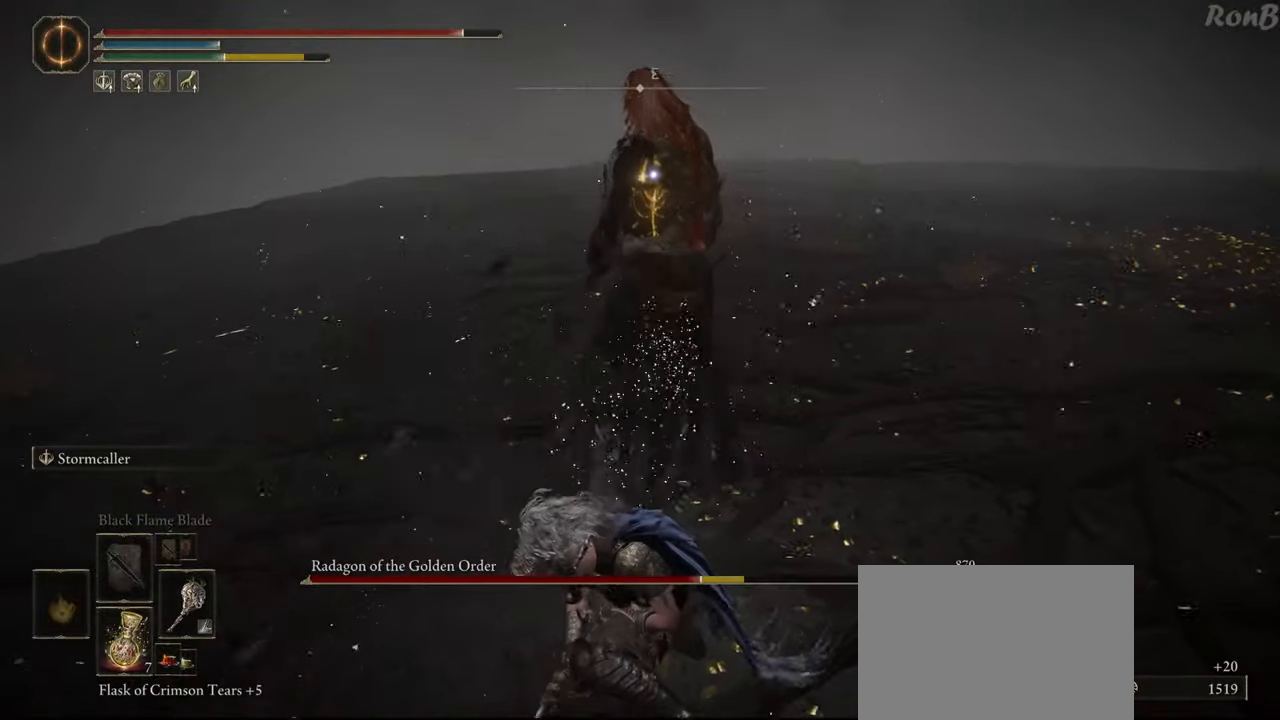
{"dt_ms": 500, "buttons": [], "left_stick": "down", "right_stick": "center", "events": [[17, "left_stick", "down-left"], [117, "left_stick", "down"]]}
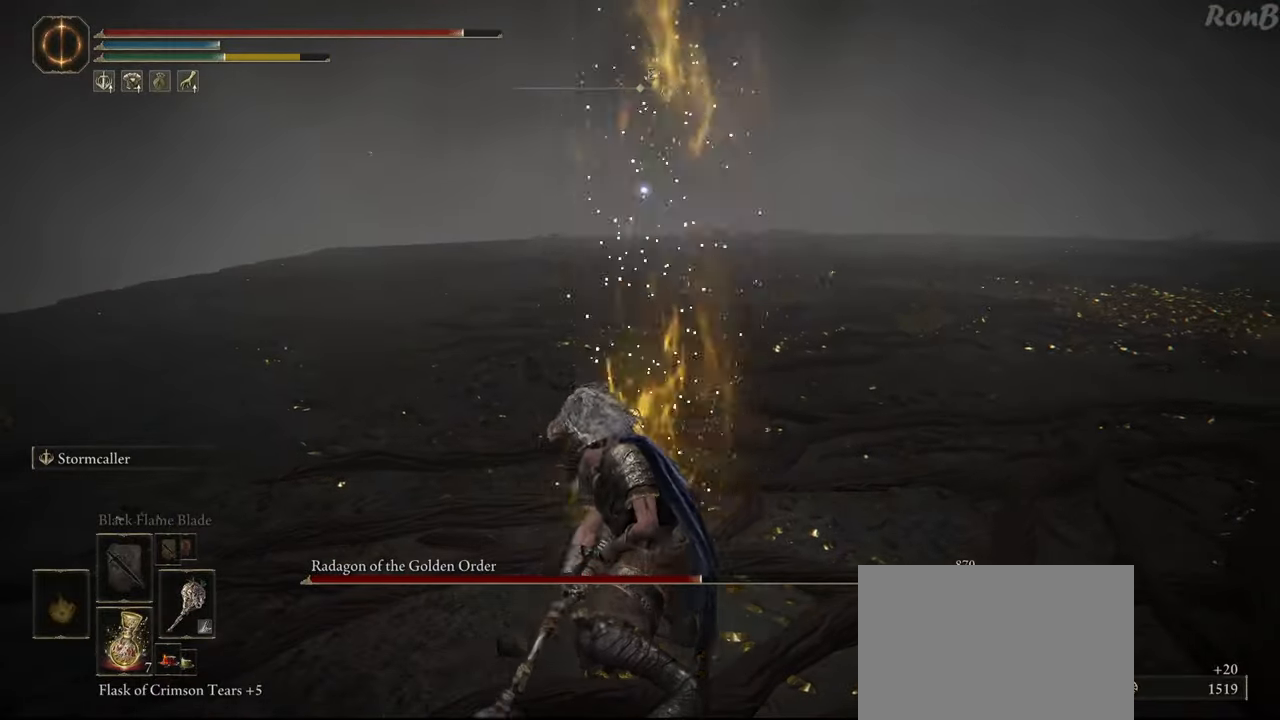
{"dt_ms": 500, "buttons": [], "left_stick": "down", "right_stick": "center", "events": []}
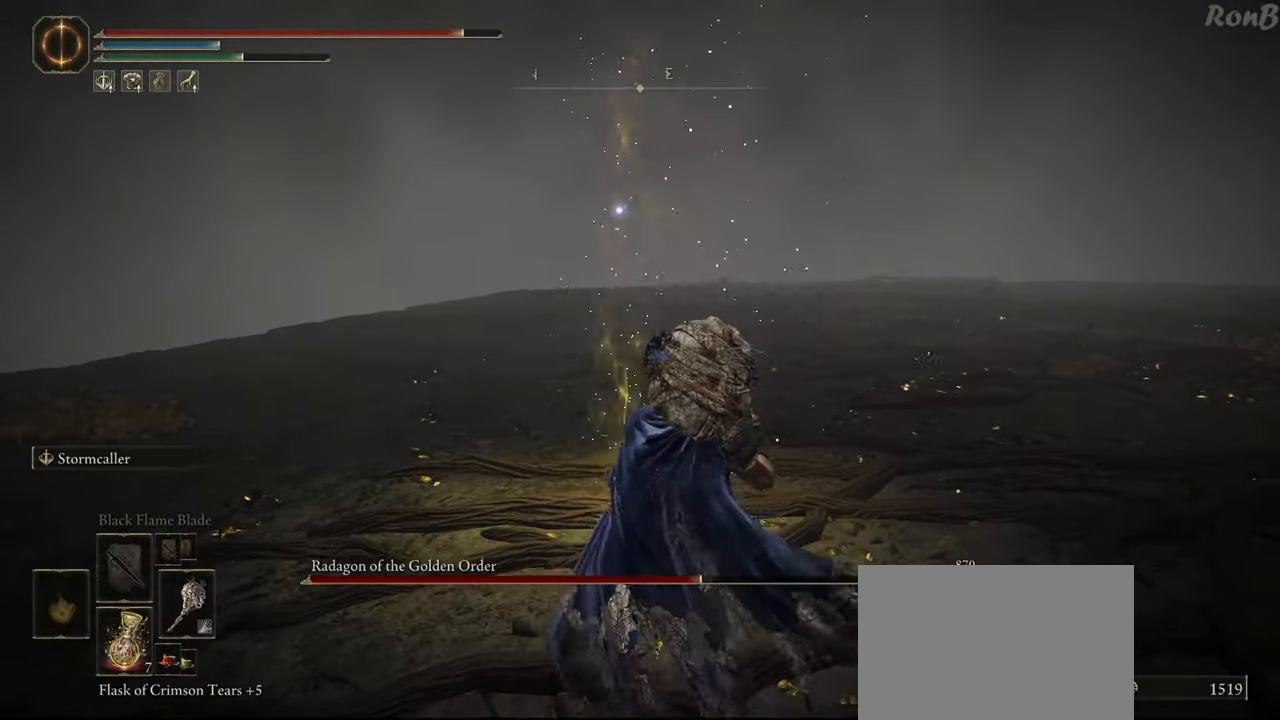
{"dt_ms": 500, "buttons": [], "left_stick": "right", "right_stick": "center", "events": [[33, "R1", "down"], [33, "R2", "down"], [50, "left_stick", "down-right"], [167, "R1", "up"], [167, "R2", "up"], [400, "left_stick", "right"]]}
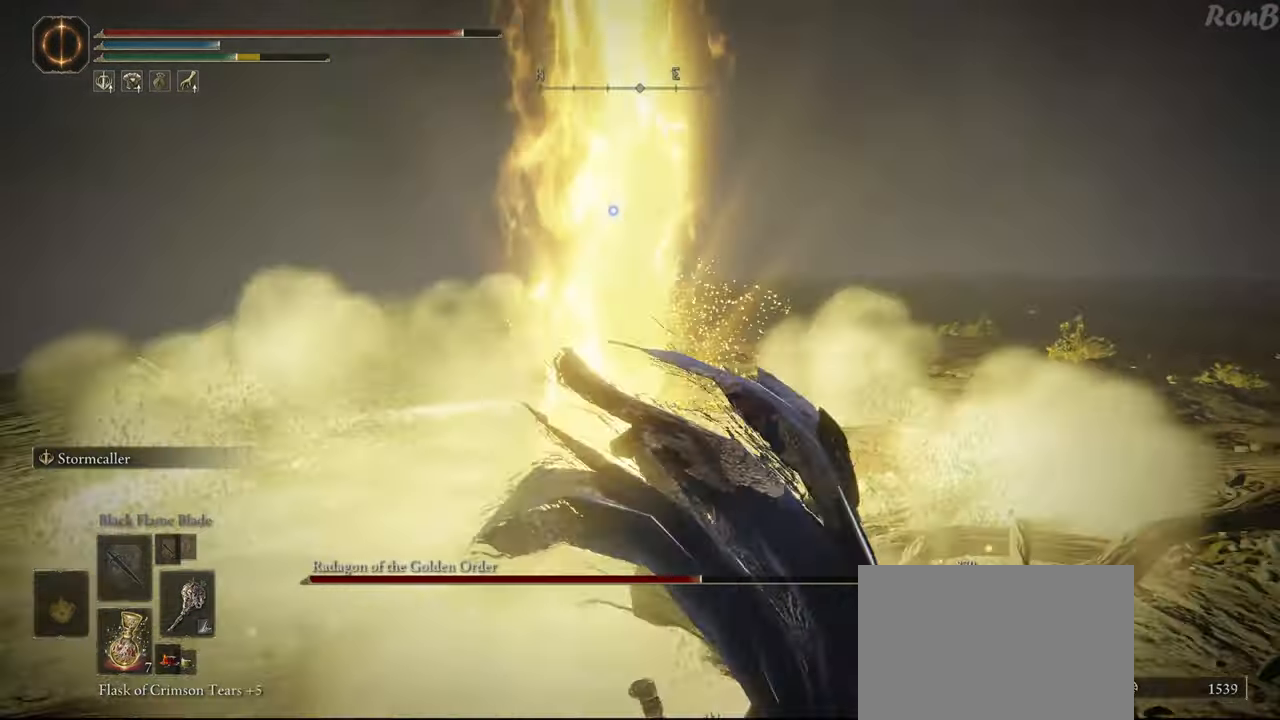
{"dt_ms": 500, "buttons": [], "left_stick": "down-right", "right_stick": "center", "events": [[367, "left_stick", "down-right"]]}
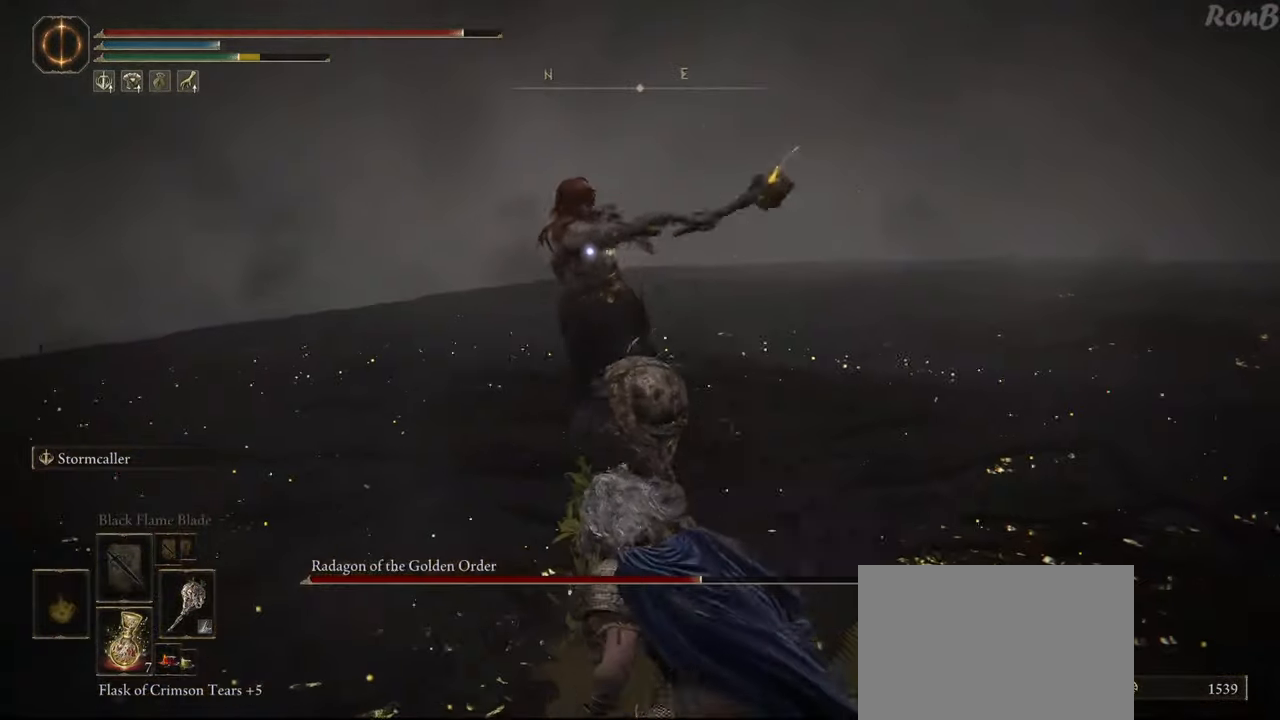
{"dt_ms": 500, "buttons": [], "left_stick": "down-right", "right_stick": "center", "events": []}
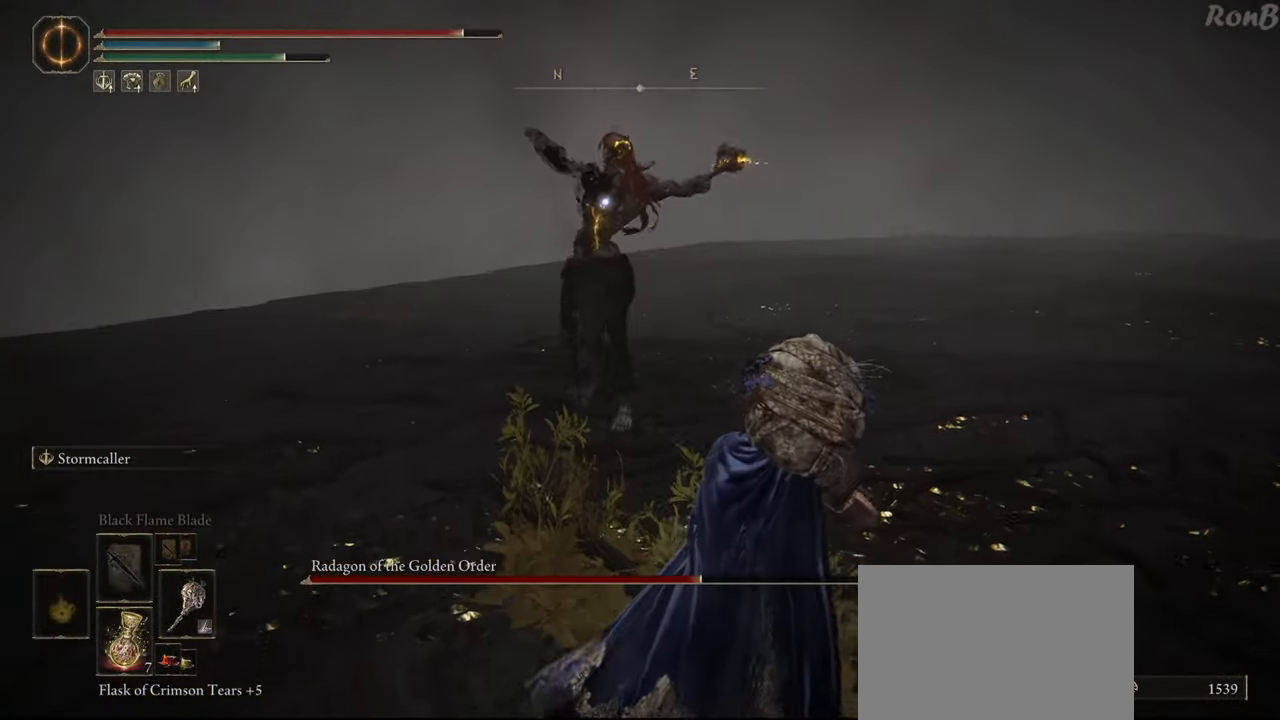
{"dt_ms": 500, "buttons": [], "left_stick": "center", "right_stick": "center", "events": [[50, "left_stick", "center"]]}
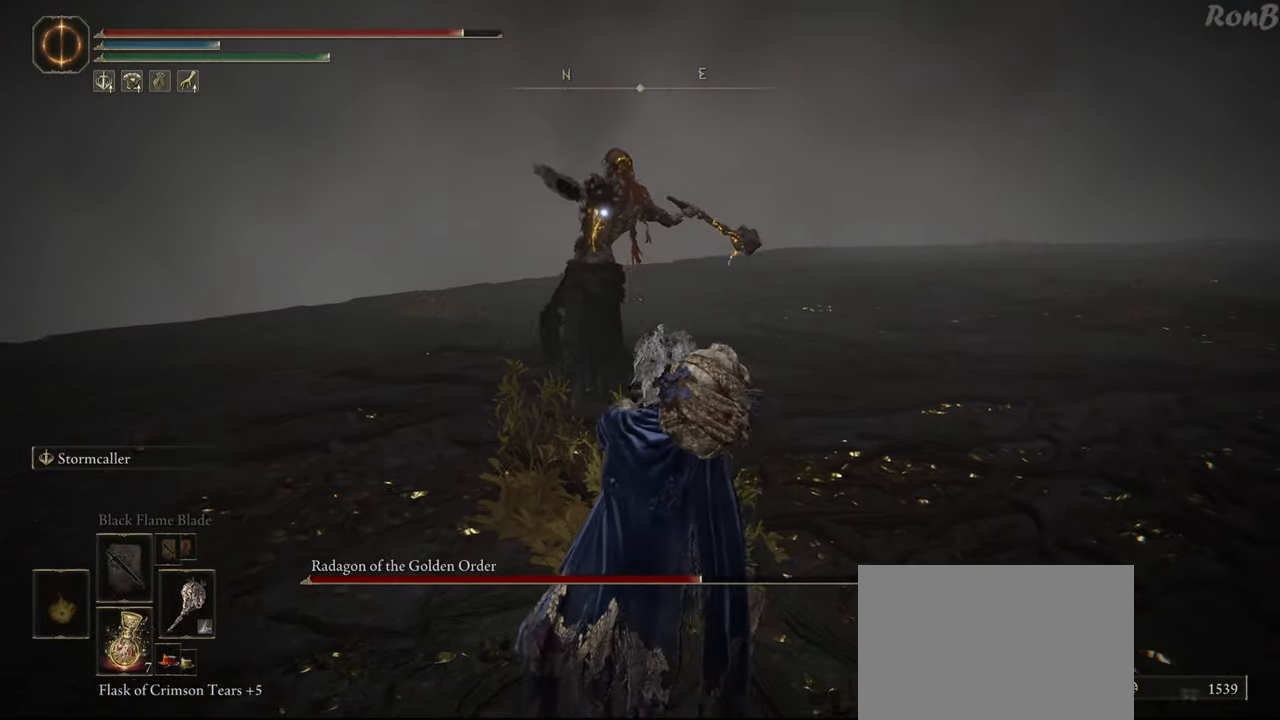
{"dt_ms": 500, "buttons": [], "left_stick": "up-left", "right_stick": "center", "events": [[200, "left_stick", "left"], [217, "R1", "down"], [217, "R2", "down"], [300, "left_stick", "up-left"], [317, "R1", "up"], [317, "R2", "up"]]}
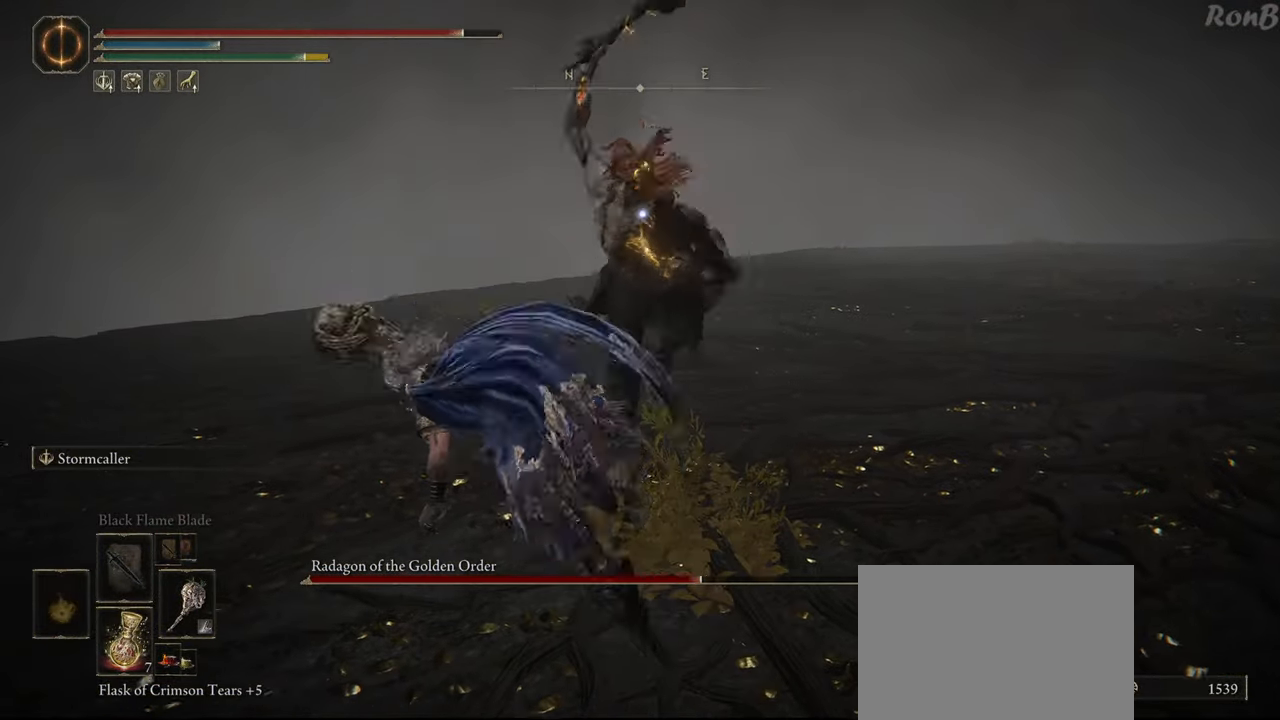
{"dt_ms": 1000, "buttons": ["CIRCLE"], "left_stick": "up", "right_stick": "center"}